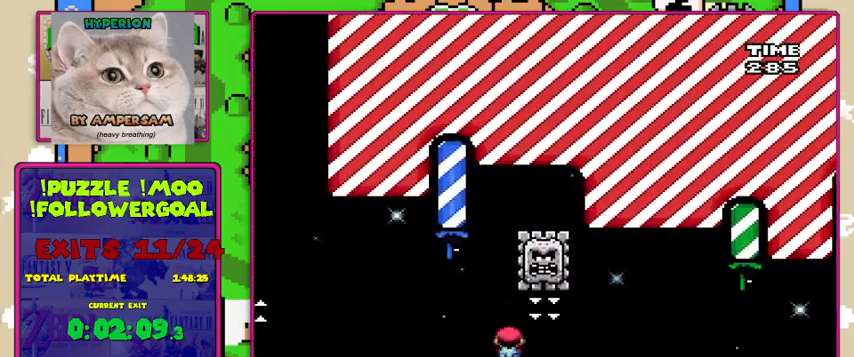
Gameplay with a controller (Nintendo layout); each line is a JSON object with the inputs held at the frame after it. "events" lists button and stick changes between this image and that frame as [ms after this image, input, new state], when the widget could be followed in between. Not read: L3 R3.
{"buttons": ["A", "X"], "events": [[67, "A", "up"], [100, "DPAD_LEFT", "up"], [200, "DPAD_RIGHT", "down"], [333, "DPAD_RIGHT", "up"], [367, "A", "down"]]}
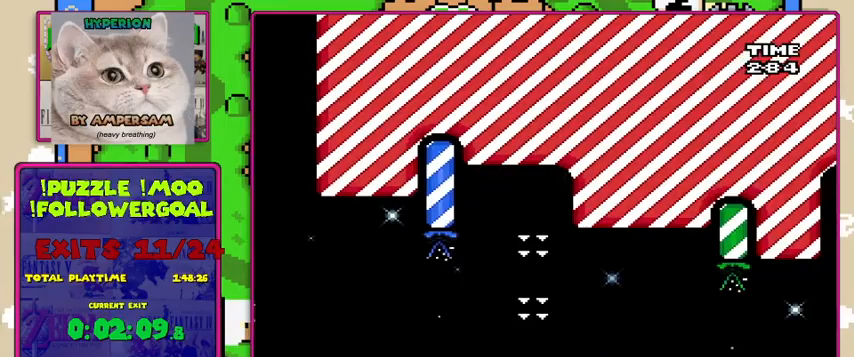
{"buttons": ["X"], "events": [[67, "DPAD_LEFT", "down"], [200, "DPAD_LEFT", "up"], [300, "A", "up"]]}
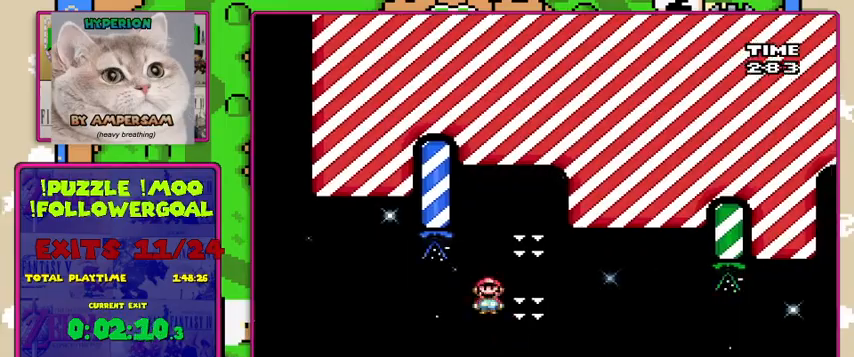
{"buttons": ["A", "X", "DPAD_RIGHT"], "events": [[33, "DPAD_RIGHT", "down"], [133, "A", "down"]]}
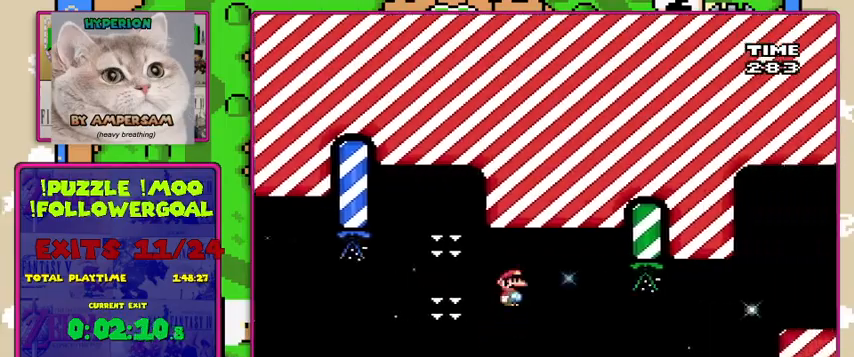
{"buttons": ["A", "X", "DPAD_RIGHT"], "events": [[33, "A", "up"], [200, "A", "down"]]}
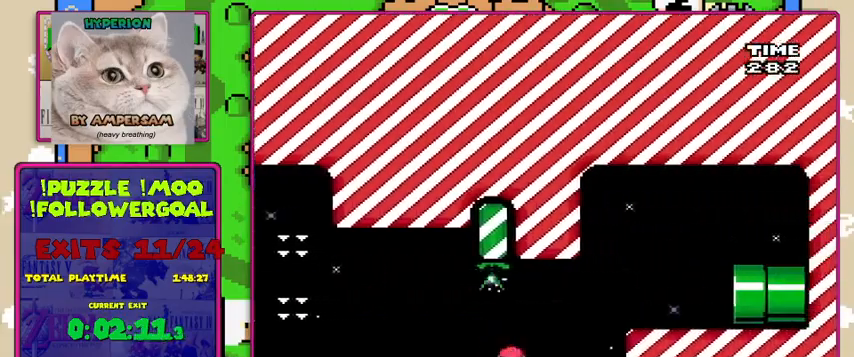
{"buttons": ["A", "X", "DPAD_RIGHT"], "events": [[200, "A", "up"], [333, "A", "down"]]}
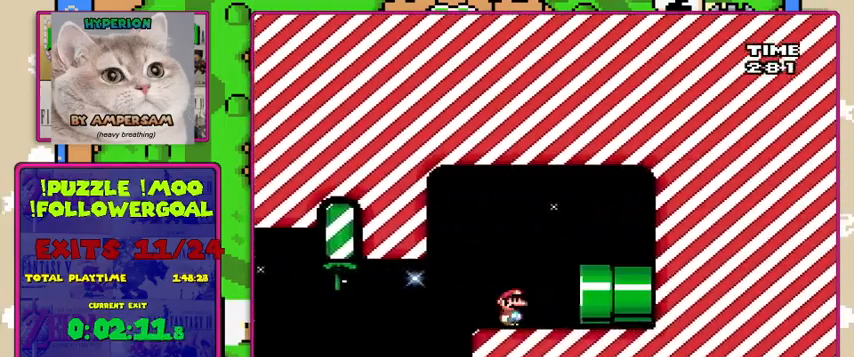
{"buttons": ["X", "DPAD_RIGHT"], "events": [[100, "A", "up"]]}
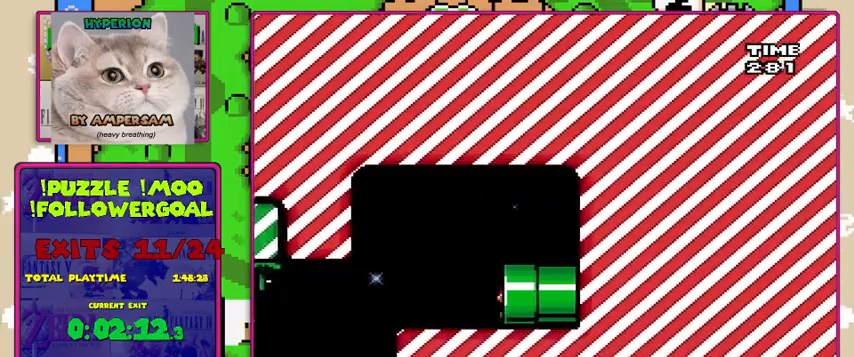
{"buttons": [], "events": [[33, "DPAD_RIGHT", "up"], [200, "X", "up"]]}
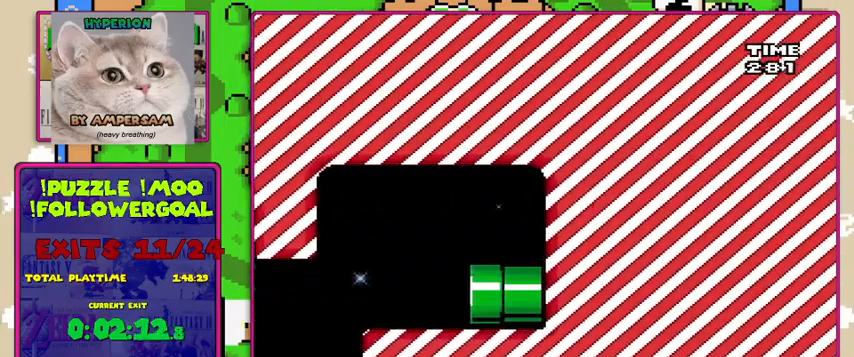
{"buttons": [], "events": []}
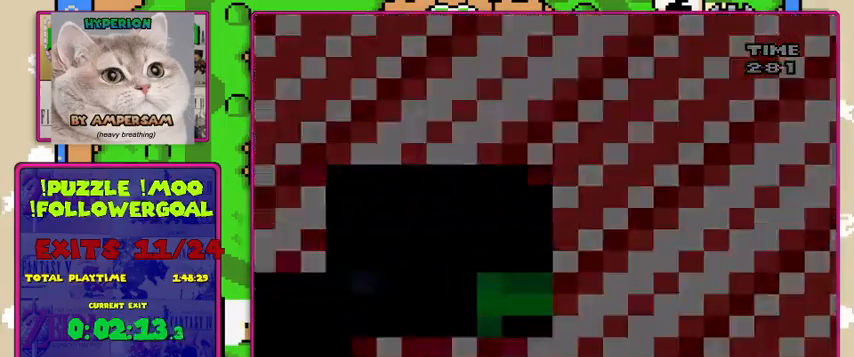
{"buttons": [], "events": [[233, "X", "down"], [500, "X", "up"]]}
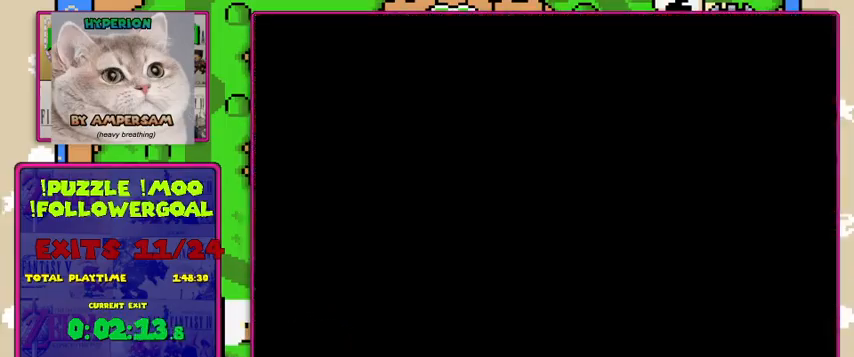
{"buttons": ["X"], "events": [[33, "X", "down"]]}
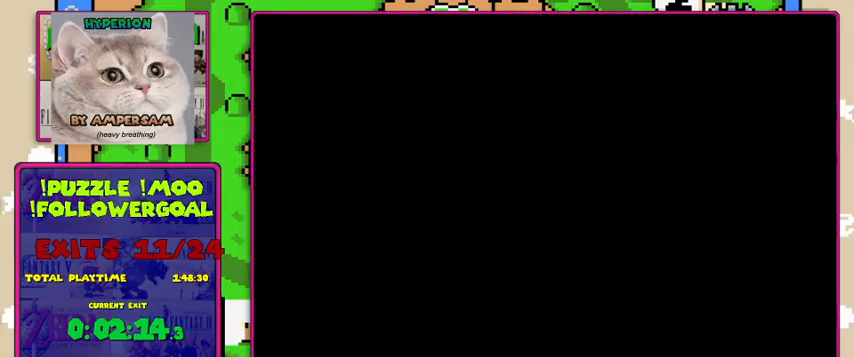
{"buttons": ["X"], "events": []}
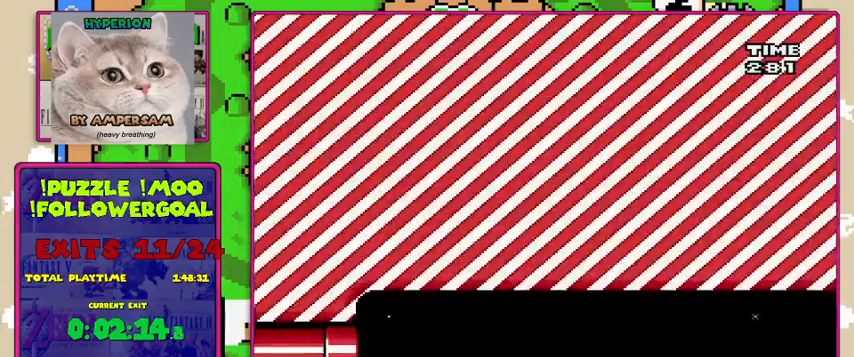
{"buttons": ["X", "DPAD_LEFT"], "events": [[300, "DPAD_LEFT", "down"]]}
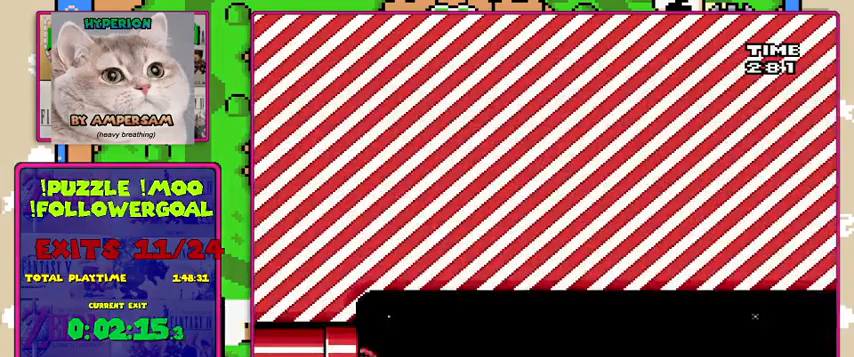
{"buttons": ["X"], "events": [[233, "DPAD_LEFT", "up"]]}
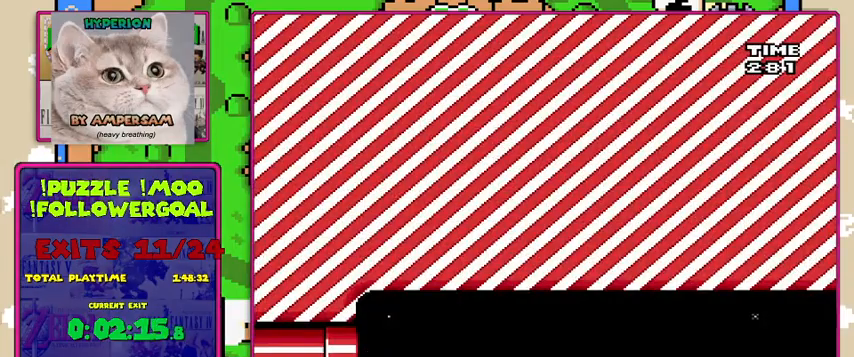
{"buttons": ["X"], "events": []}
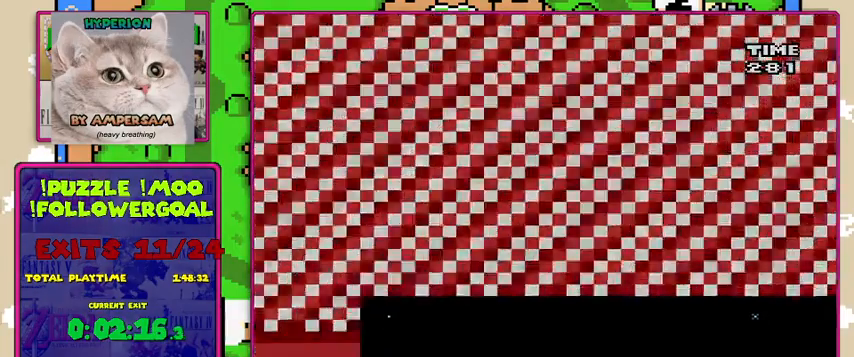
{"buttons": ["X"], "events": []}
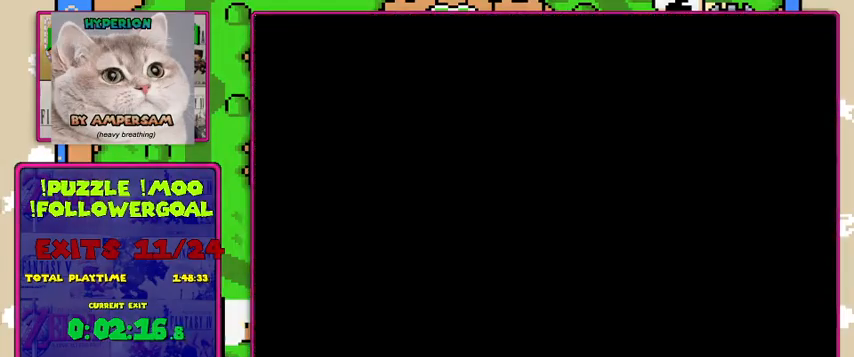
{"buttons": ["X"], "events": []}
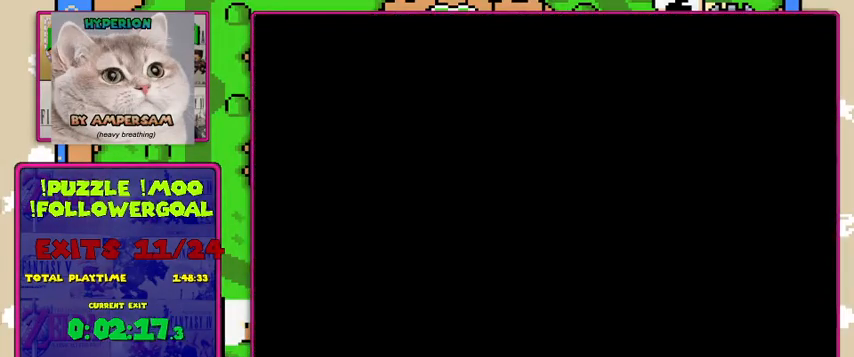
{"buttons": ["X"], "events": []}
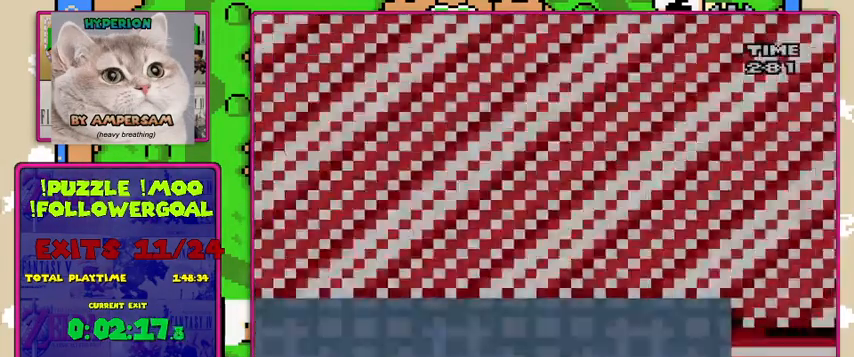
{"buttons": ["X"], "events": []}
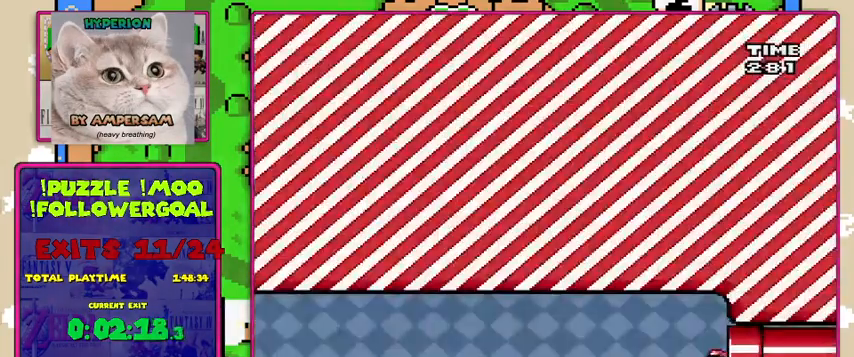
{"buttons": ["X", "DPAD_RIGHT"], "events": [[267, "DPAD_RIGHT", "down"]]}
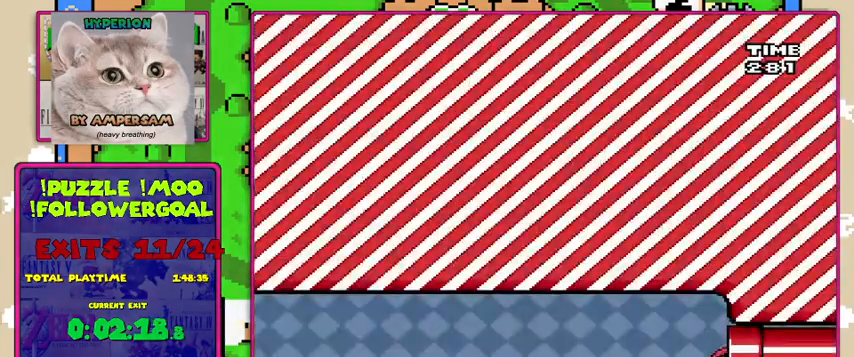
{"buttons": ["X"], "events": [[300, "DPAD_RIGHT", "up"]]}
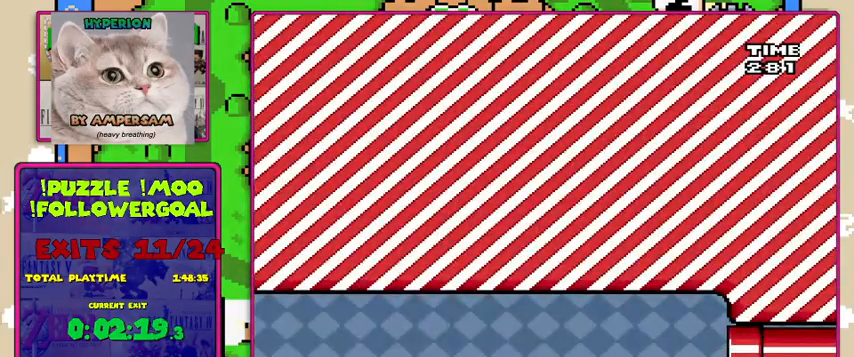
{"buttons": ["X"], "events": []}
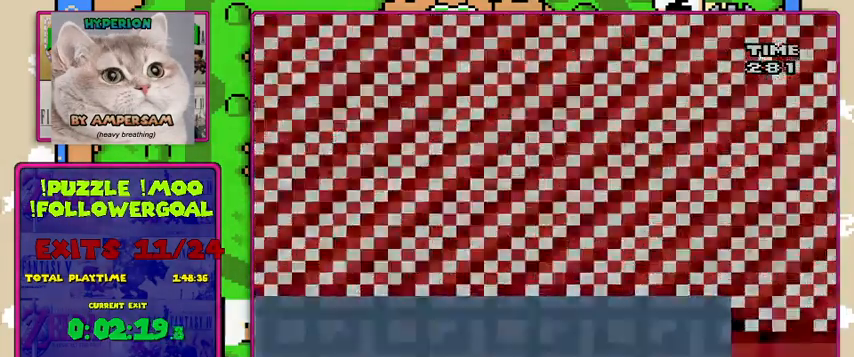
{"buttons": ["X"], "events": []}
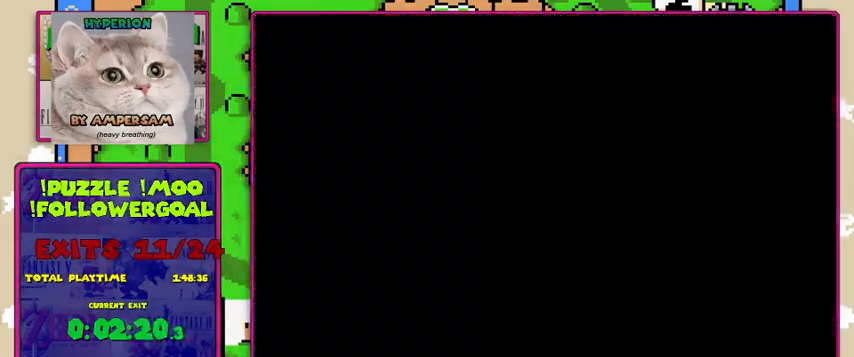
{"buttons": ["X"], "events": []}
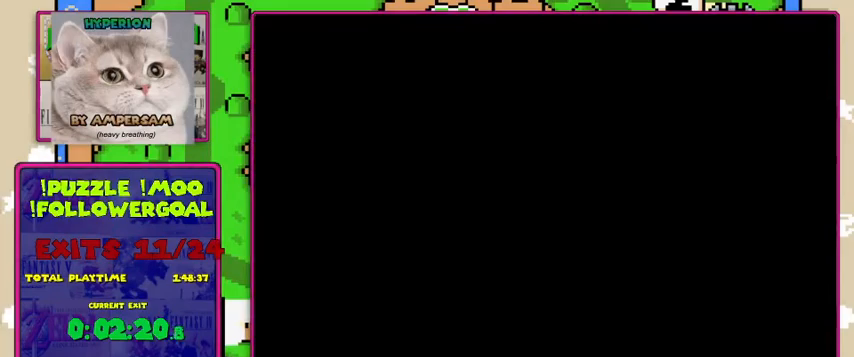
{"buttons": ["X"], "events": []}
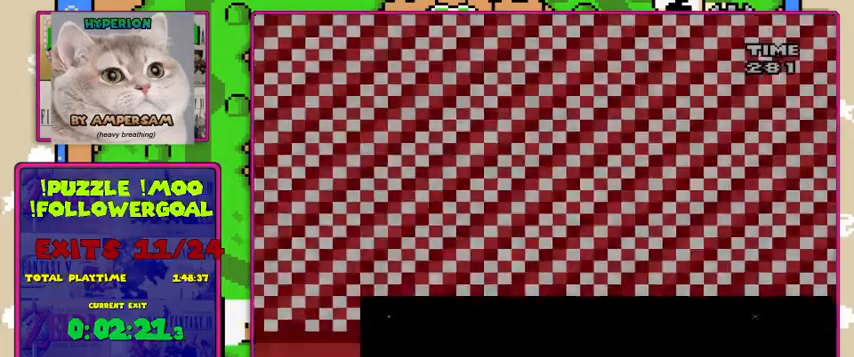
{"buttons": ["X", "DPAD_LEFT"], "events": [[500, "DPAD_LEFT", "down"]]}
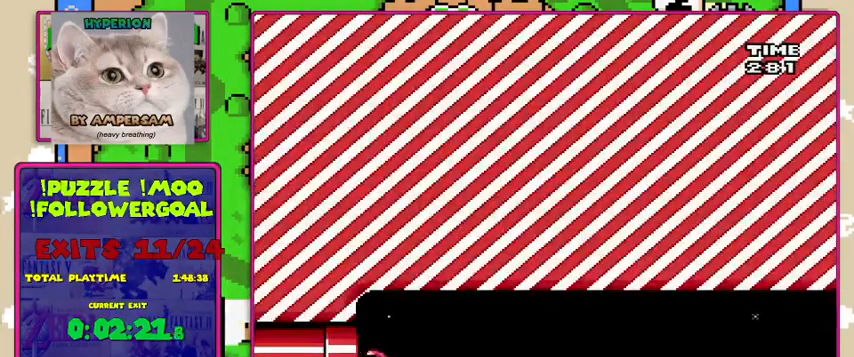
{"buttons": ["X"], "events": [[400, "DPAD_LEFT", "up"]]}
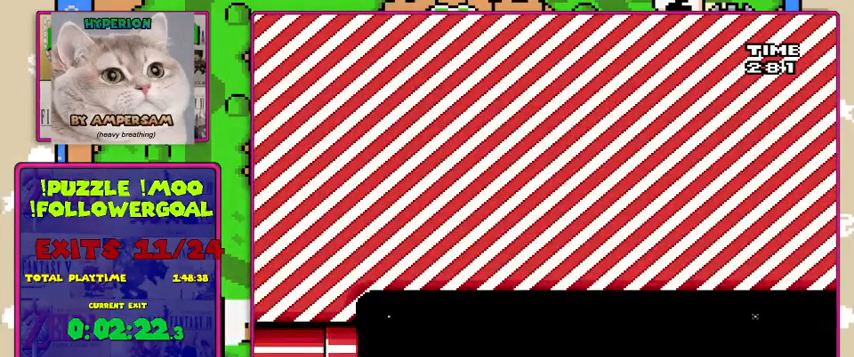
{"buttons": ["X"], "events": []}
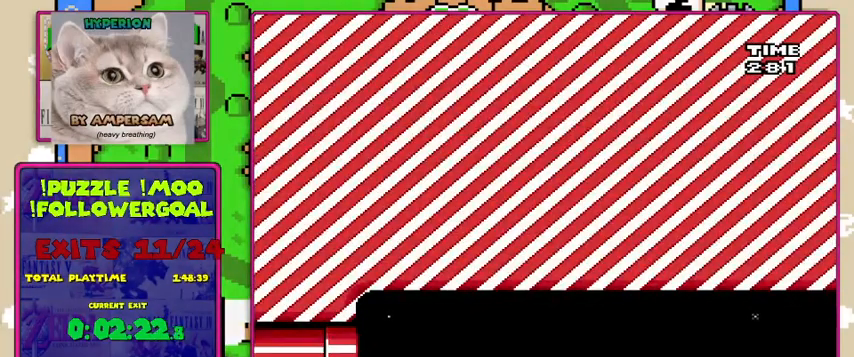
{"buttons": ["X"], "events": []}
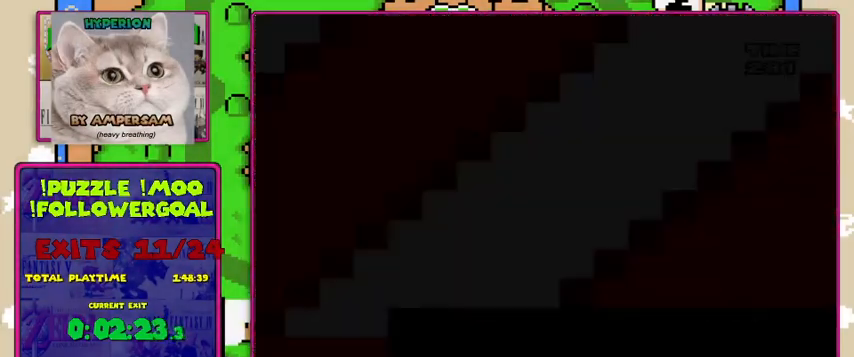
{"buttons": ["X"], "events": []}
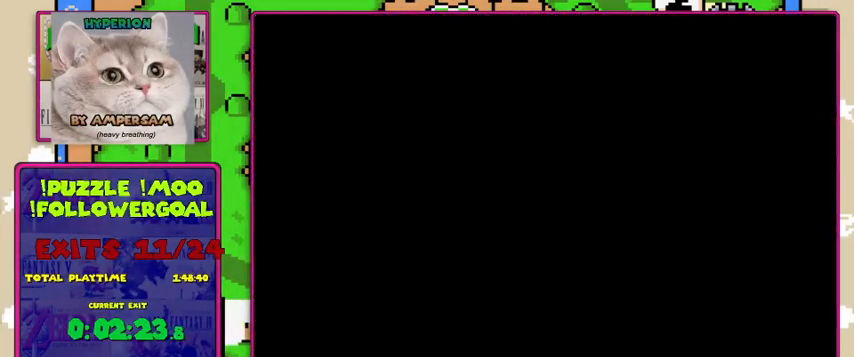
{"buttons": ["X", "DPAD_LEFT"], "events": [[133, "DPAD_LEFT", "down"]]}
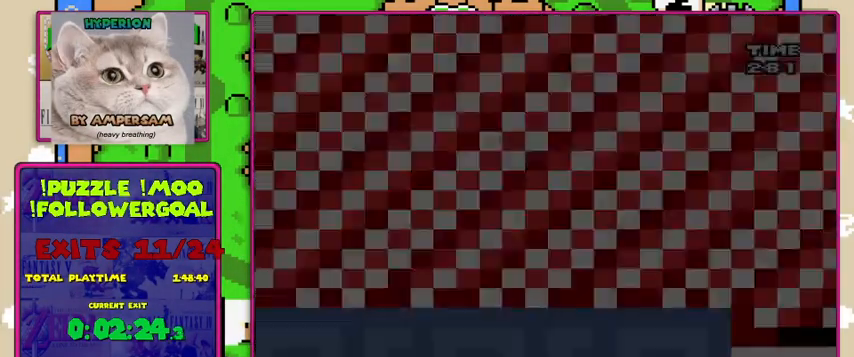
{"buttons": ["X", "DPAD_LEFT"], "events": []}